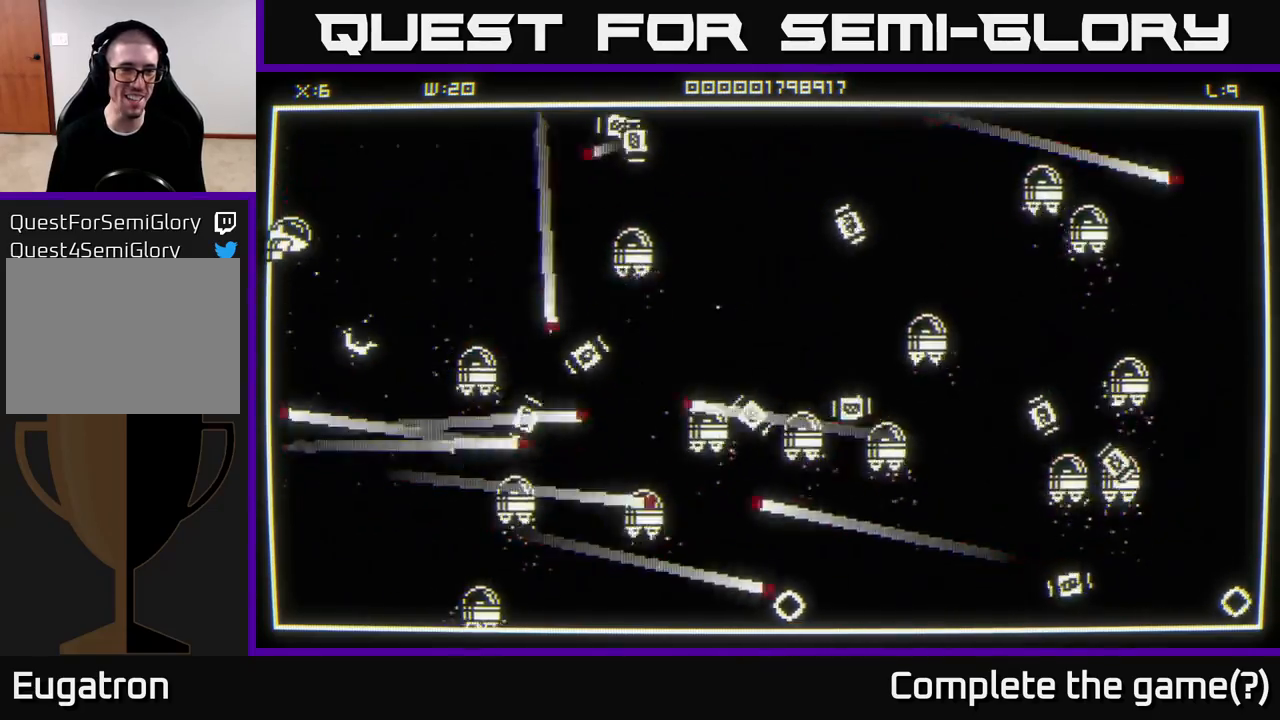
Gameplay with a controller (Xbox layout); each line is a JSON object with the inputs held at the frame after it. "events" lists button and stick changes between this image and that frame as [ms after this image, input, new state], when the widget could be followed in between.
{"buttons": [], "left_stick": "up-right", "right_stick": "right", "events": [[317, "right_stick", "right"]]}
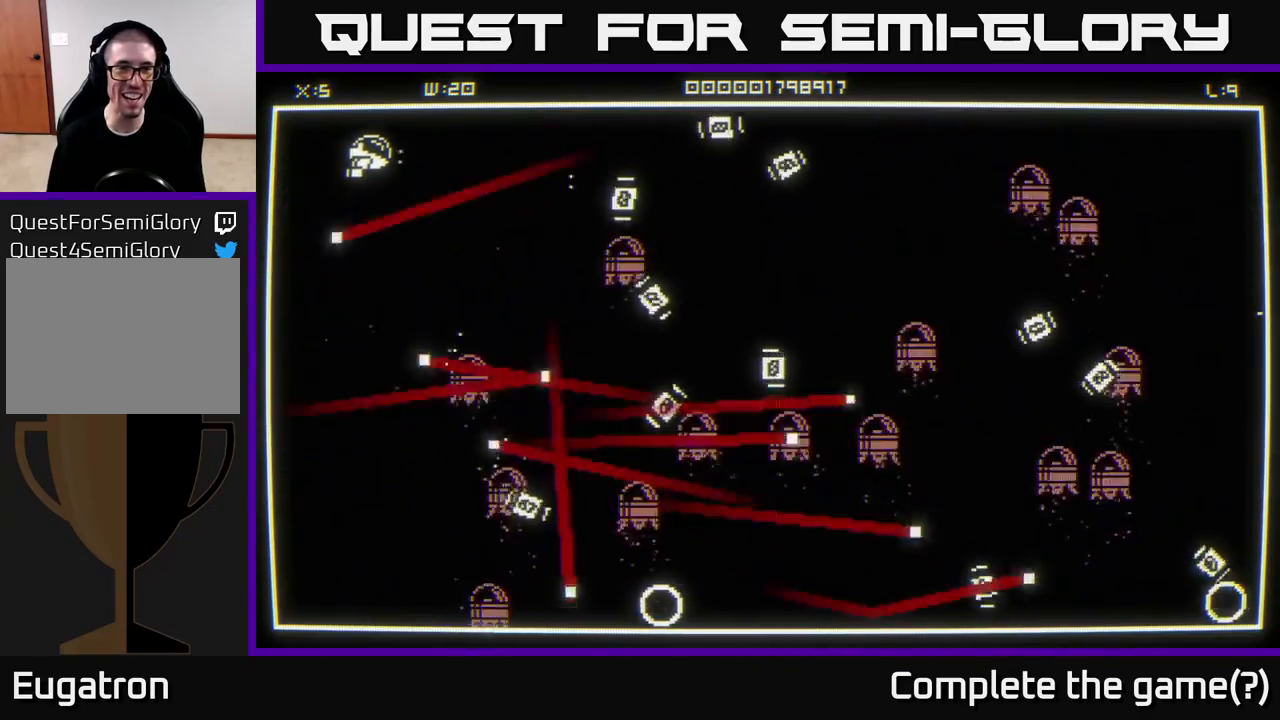
{"buttons": [], "left_stick": "up-right", "right_stick": "right", "events": [[50, "left_stick", "right"], [450, "left_stick", "up-right"]]}
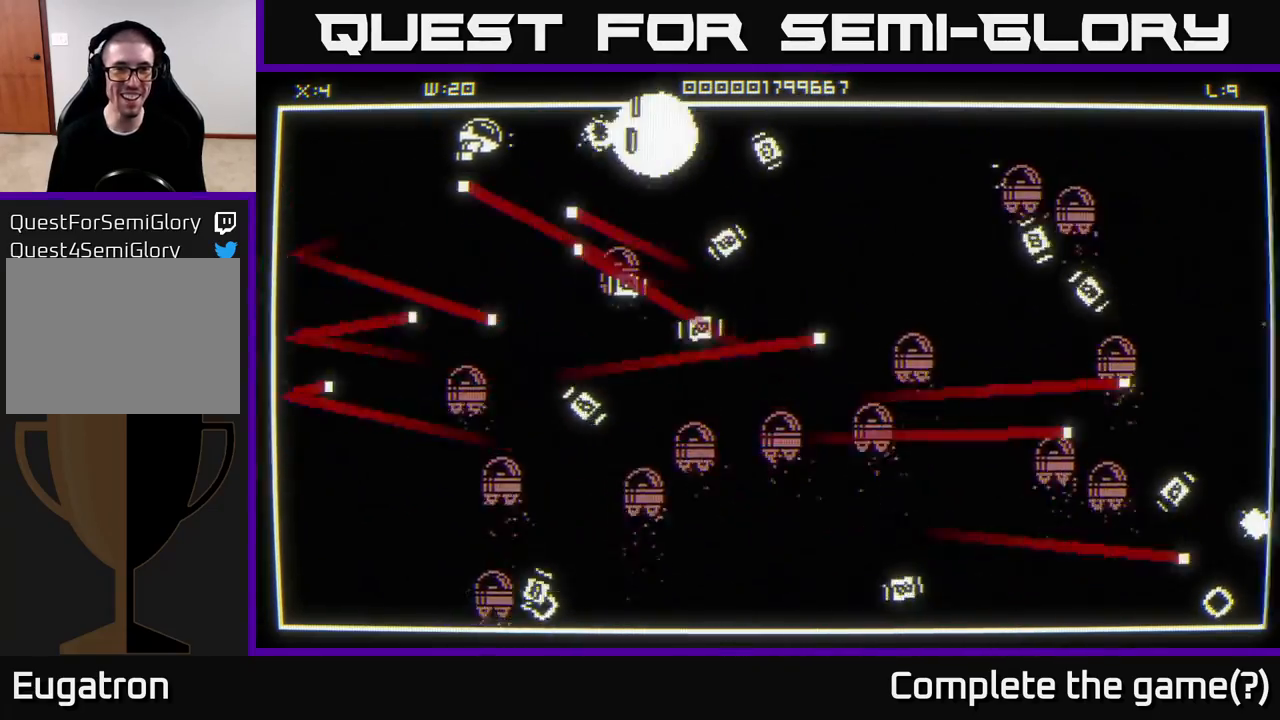
{"buttons": [], "left_stick": "right", "right_stick": "right", "events": [[183, "left_stick", "right"]]}
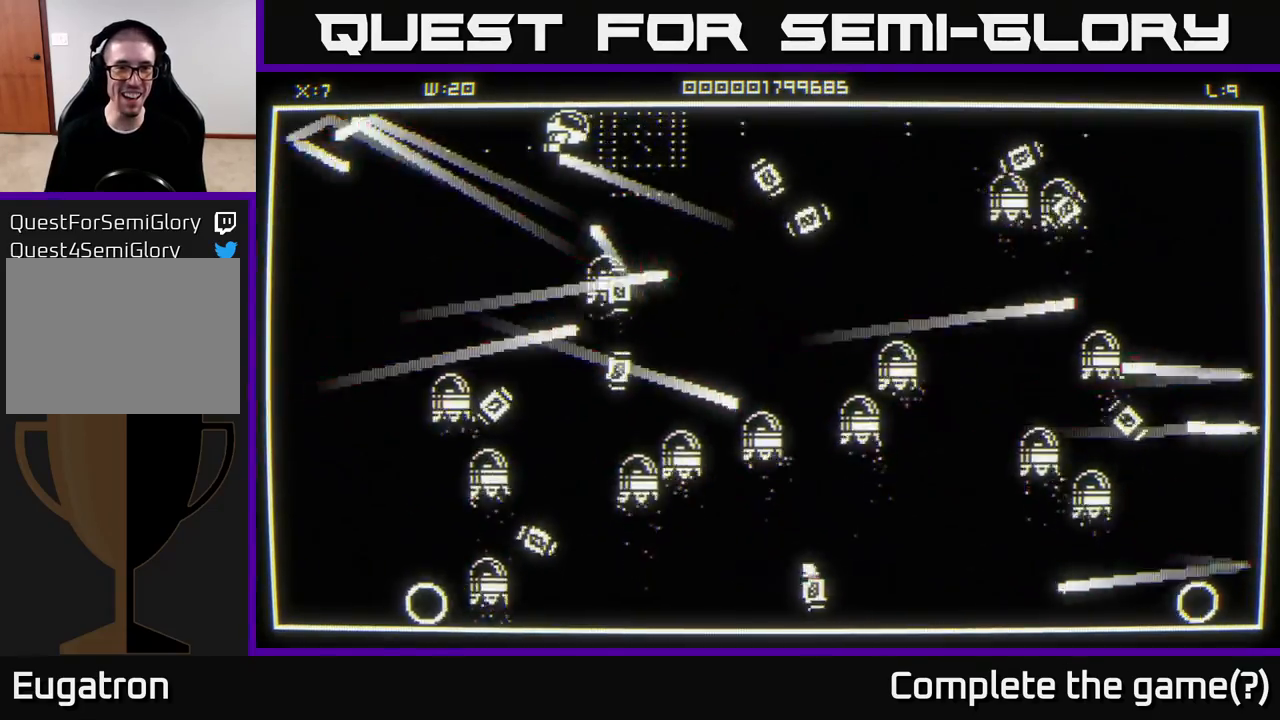
{"buttons": [], "left_stick": "right", "right_stick": "right", "events": [[50, "right_stick", "center"], [117, "right_stick", "right"], [133, "left_stick", "up-right"], [333, "left_stick", "right"]]}
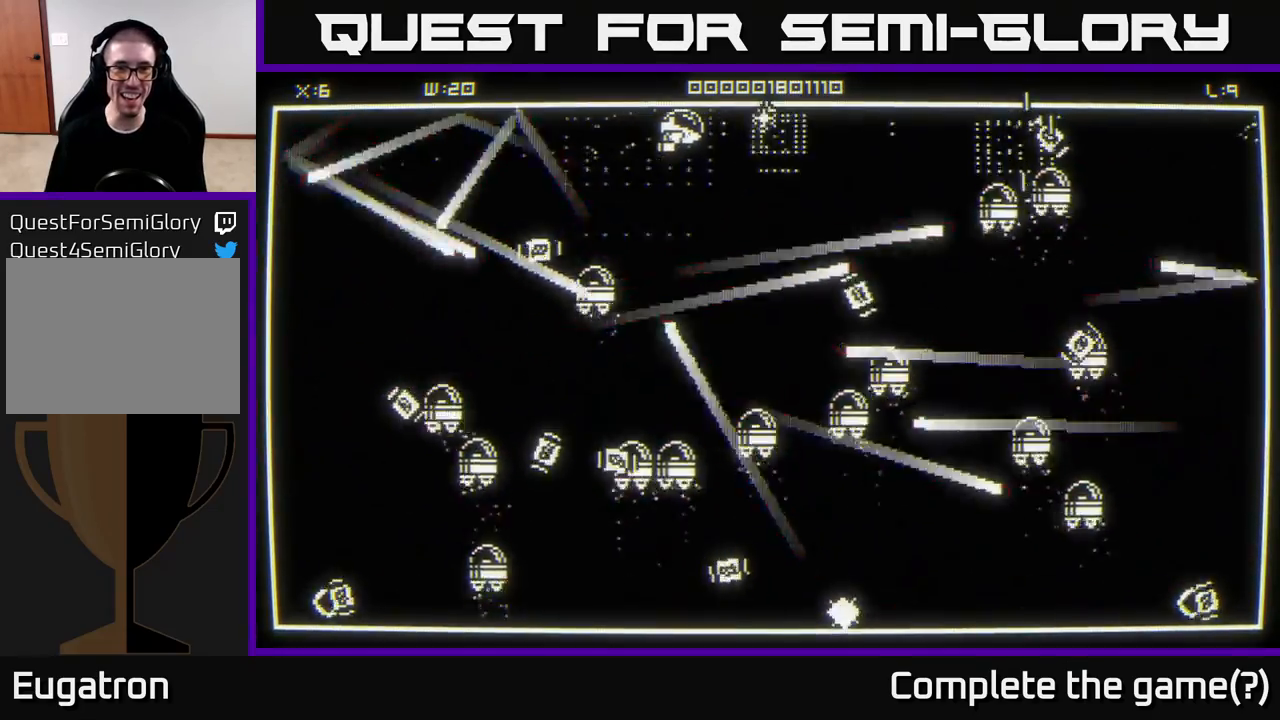
{"buttons": [], "left_stick": "right", "right_stick": "down-right", "events": [[67, "right_stick", "down-right"]]}
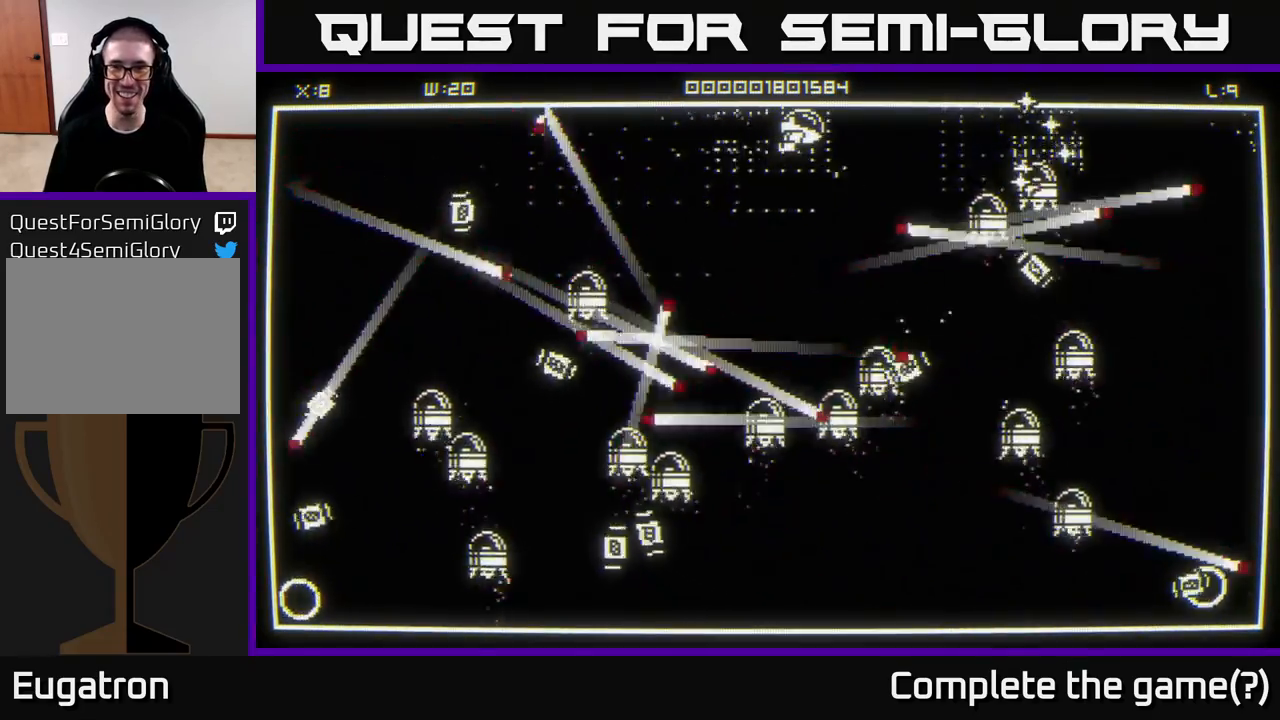
{"buttons": [], "left_stick": "up-right", "right_stick": "down-right", "events": [[417, "left_stick", "up-right"]]}
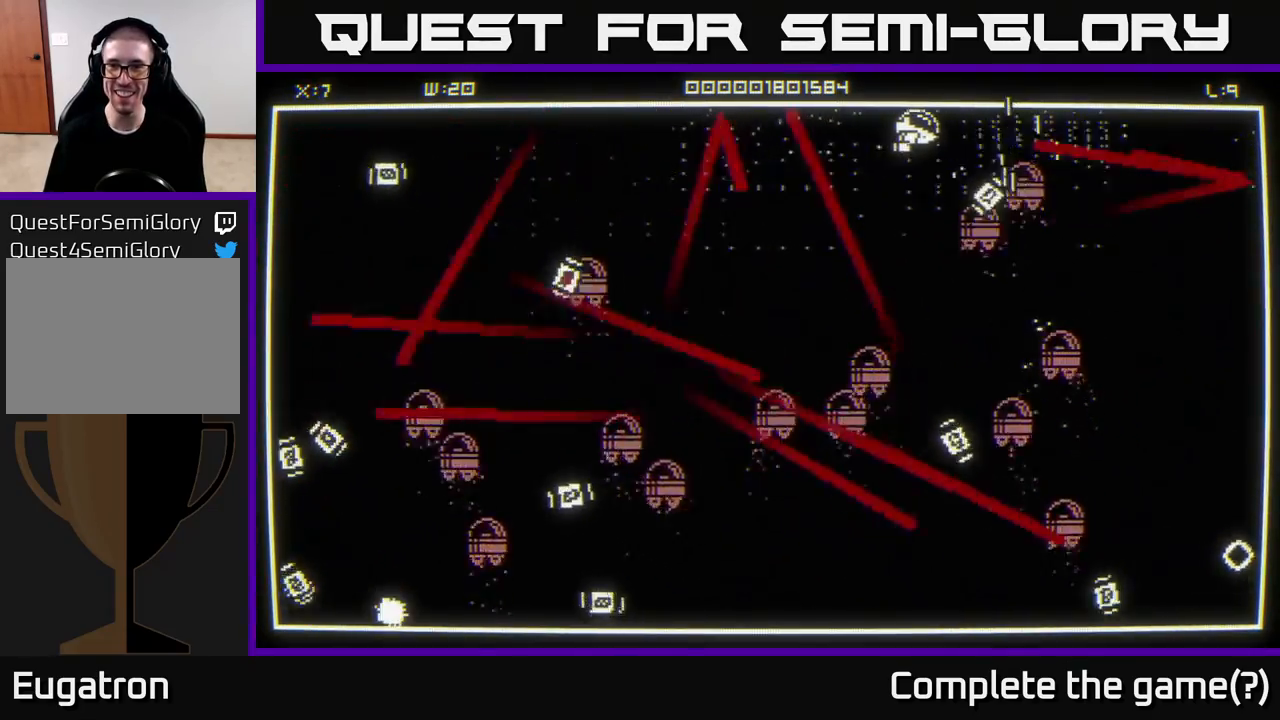
{"buttons": [], "left_stick": "up-right", "right_stick": "right", "events": [[217, "right_stick", "down"], [417, "right_stick", "right"]]}
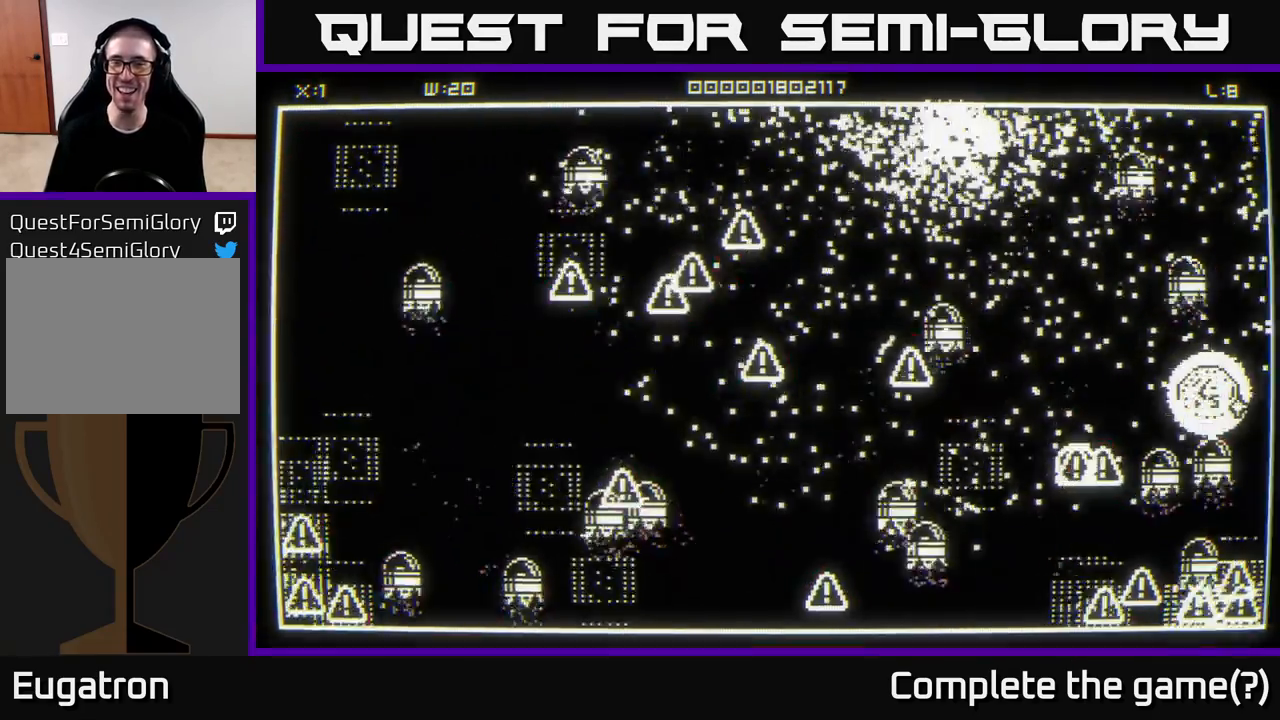
{"buttons": [], "left_stick": "right", "right_stick": "center", "events": [[33, "left_stick", "center"], [33, "right_stick", "center"], [117, "left_stick", "down"], [317, "left_stick", "right"]]}
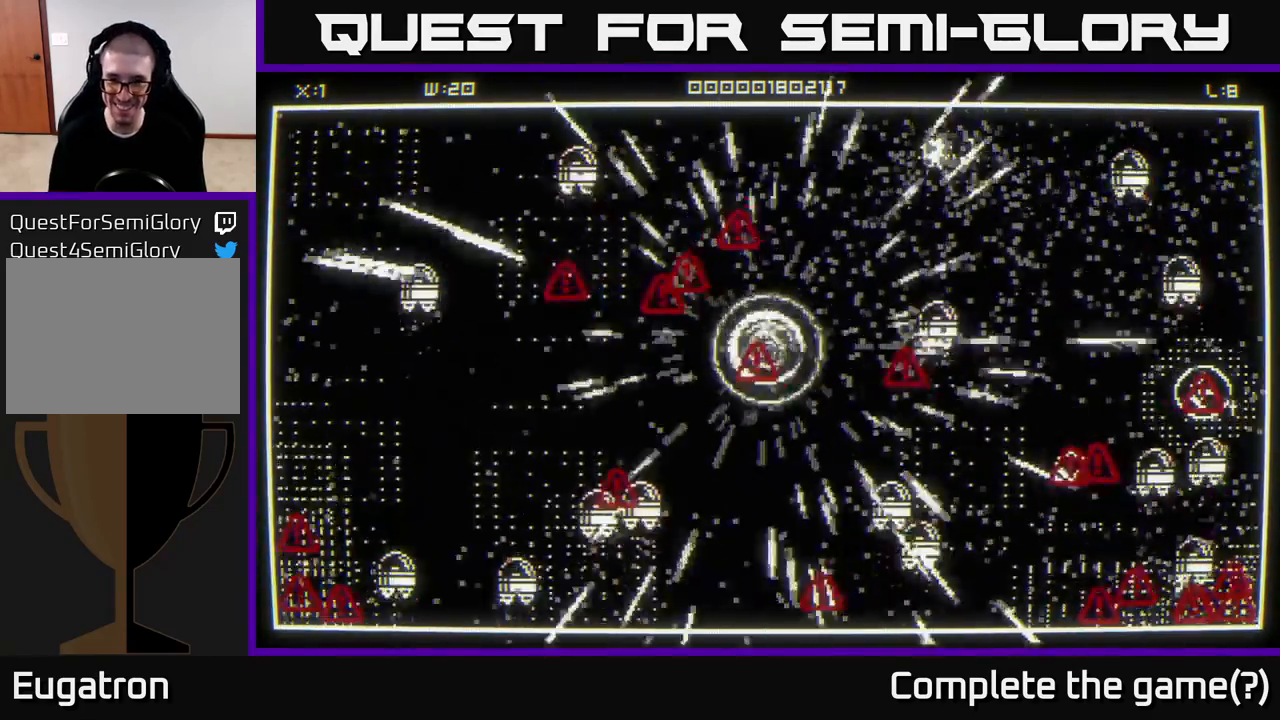
{"buttons": [], "left_stick": "down-right", "right_stick": "right", "events": [[167, "right_stick", "right"], [183, "left_stick", "down-right"], [283, "left_stick", "down"], [433, "left_stick", "down-right"]]}
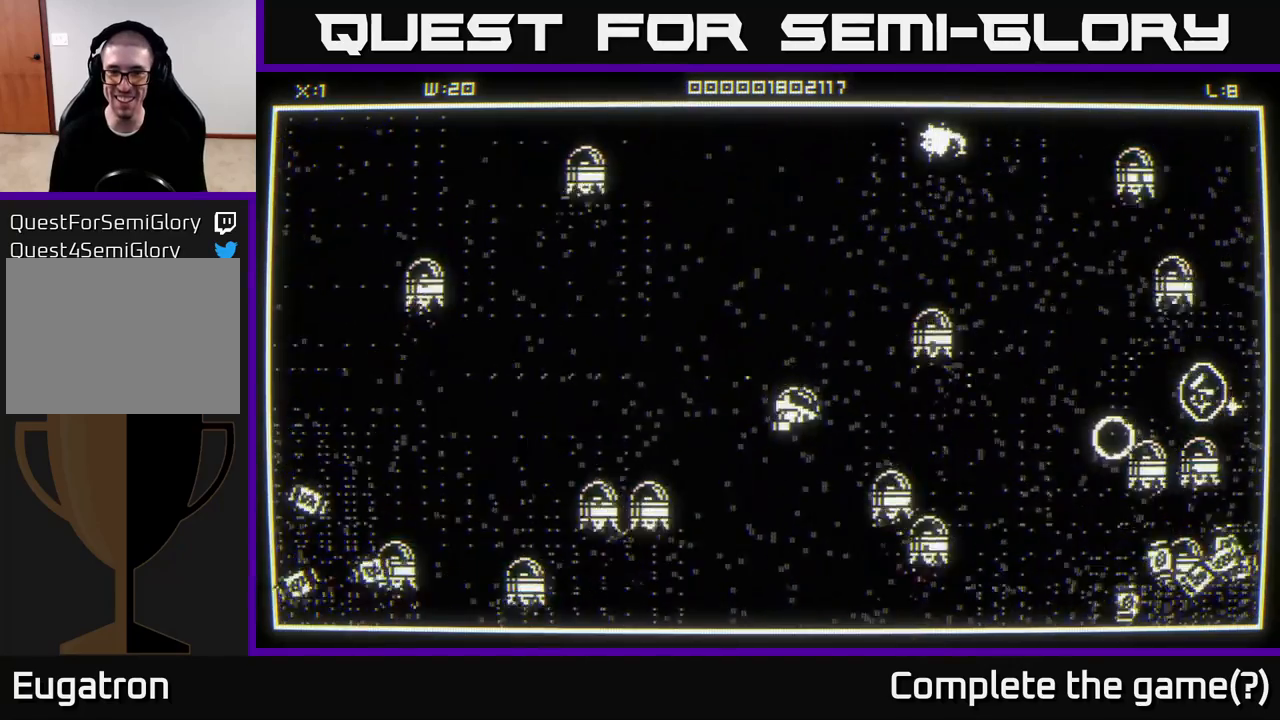
{"buttons": [], "left_stick": "right", "right_stick": "right", "events": [[17, "left_stick", "right"]]}
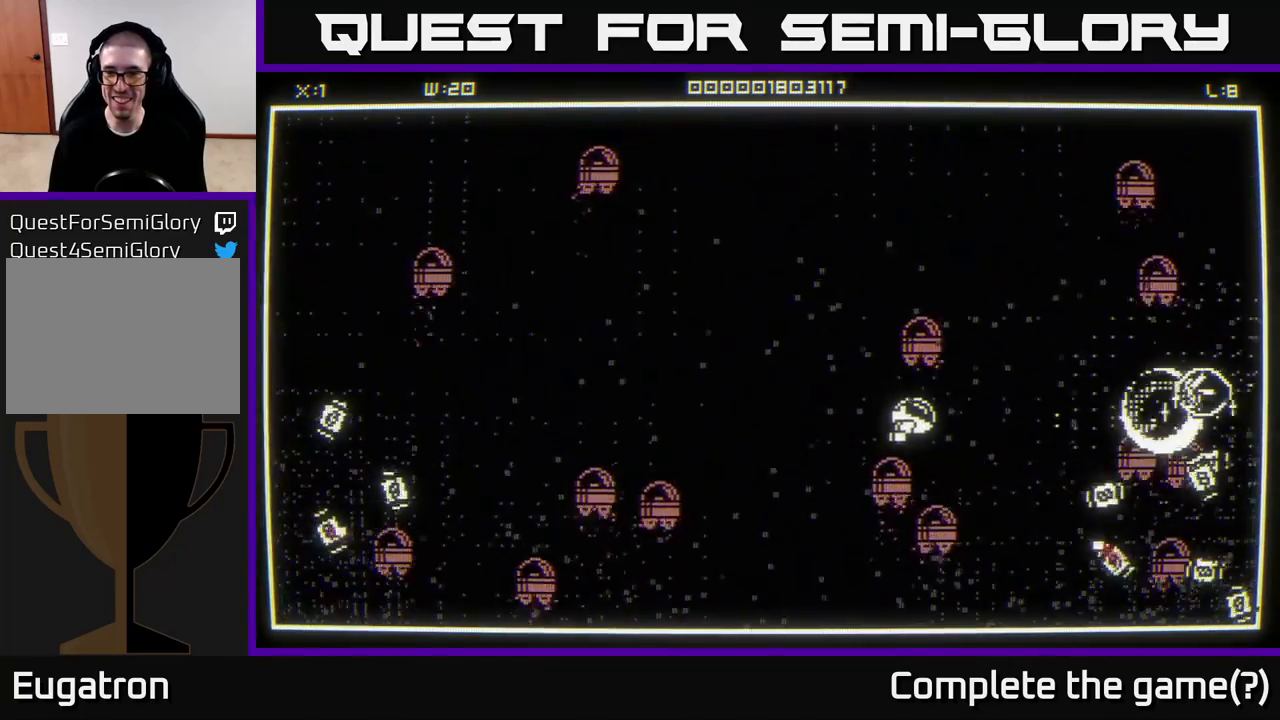
{"buttons": [], "left_stick": "up-right", "right_stick": "right", "events": [[133, "left_stick", "up-right"], [300, "right_stick", "down-right"], [467, "right_stick", "right"]]}
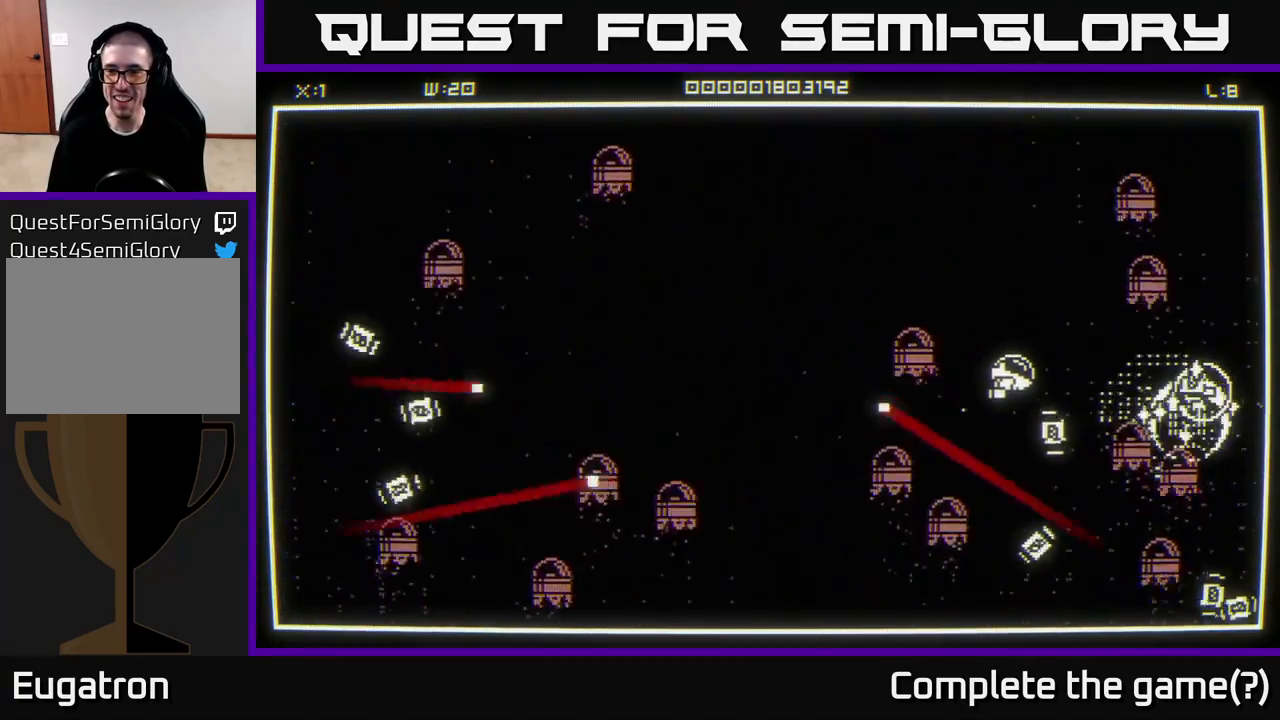
{"buttons": [], "left_stick": "down-right", "right_stick": "down", "events": [[100, "left_stick", "right"], [417, "left_stick", "down-right"], [500, "right_stick", "down"]]}
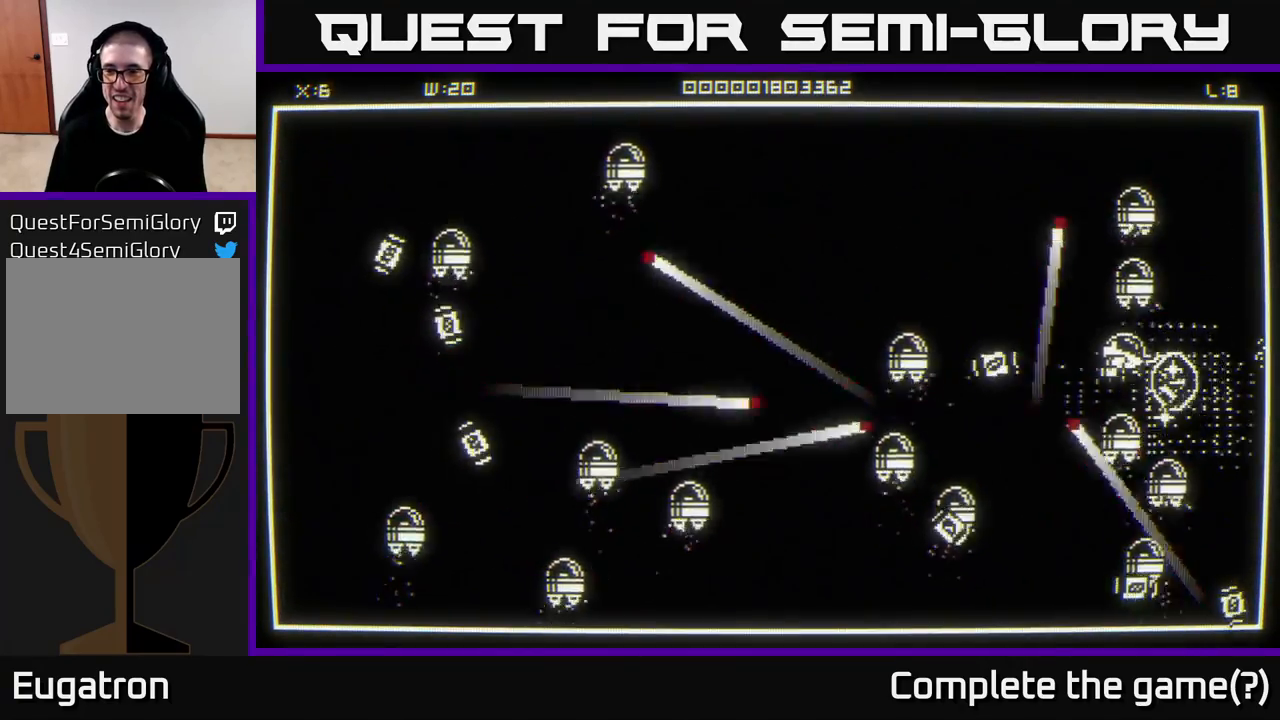
{"buttons": [], "left_stick": "down-right", "right_stick": "down-left", "events": [[33, "left_stick", "right"], [33, "right_stick", "down-left"], [217, "right_stick", "down"], [383, "left_stick", "down-right"], [417, "right_stick", "down-left"]]}
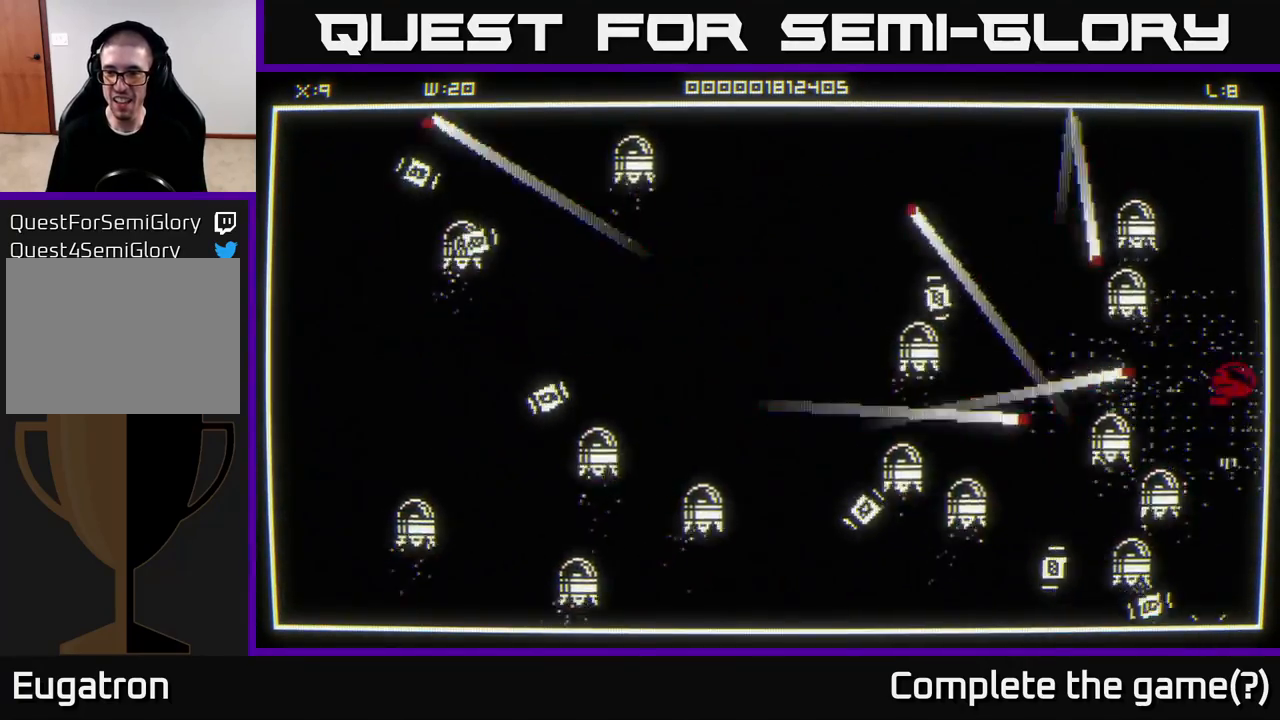
{"buttons": [], "left_stick": "down", "right_stick": "left", "events": [[50, "left_stick", "down"], [333, "right_stick", "left"]]}
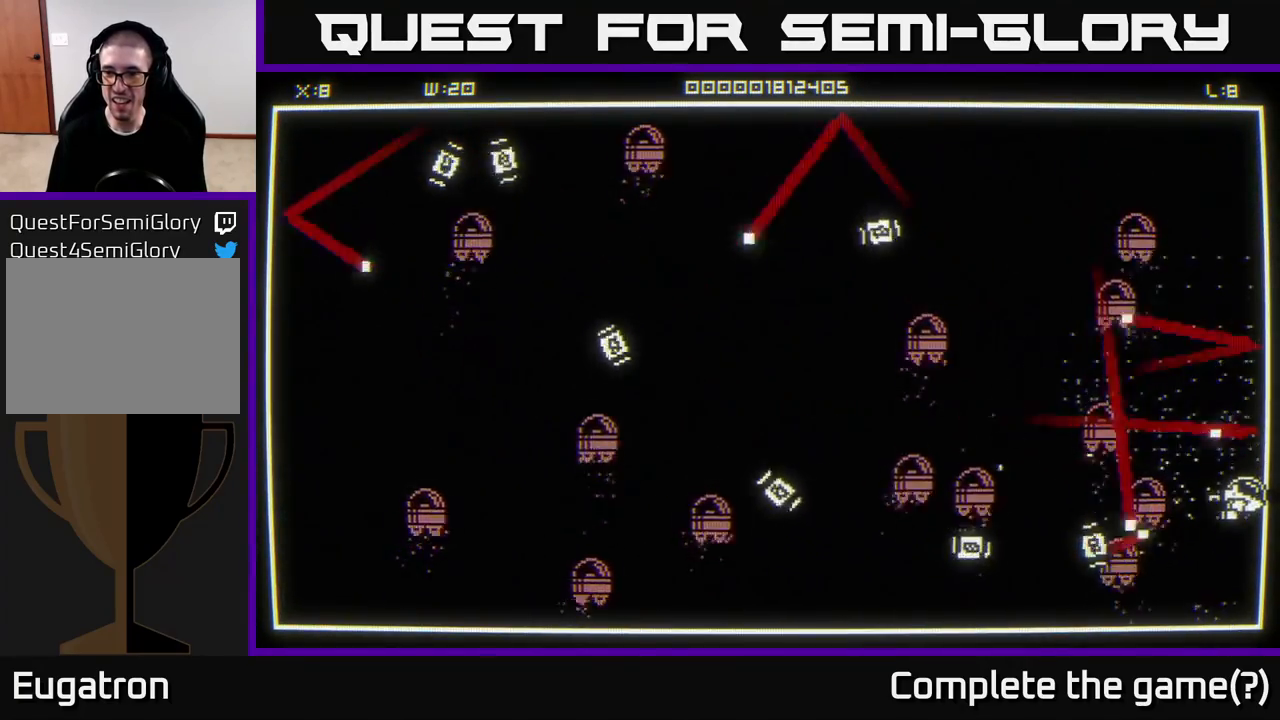
{"buttons": [], "left_stick": "down", "right_stick": "left", "events": []}
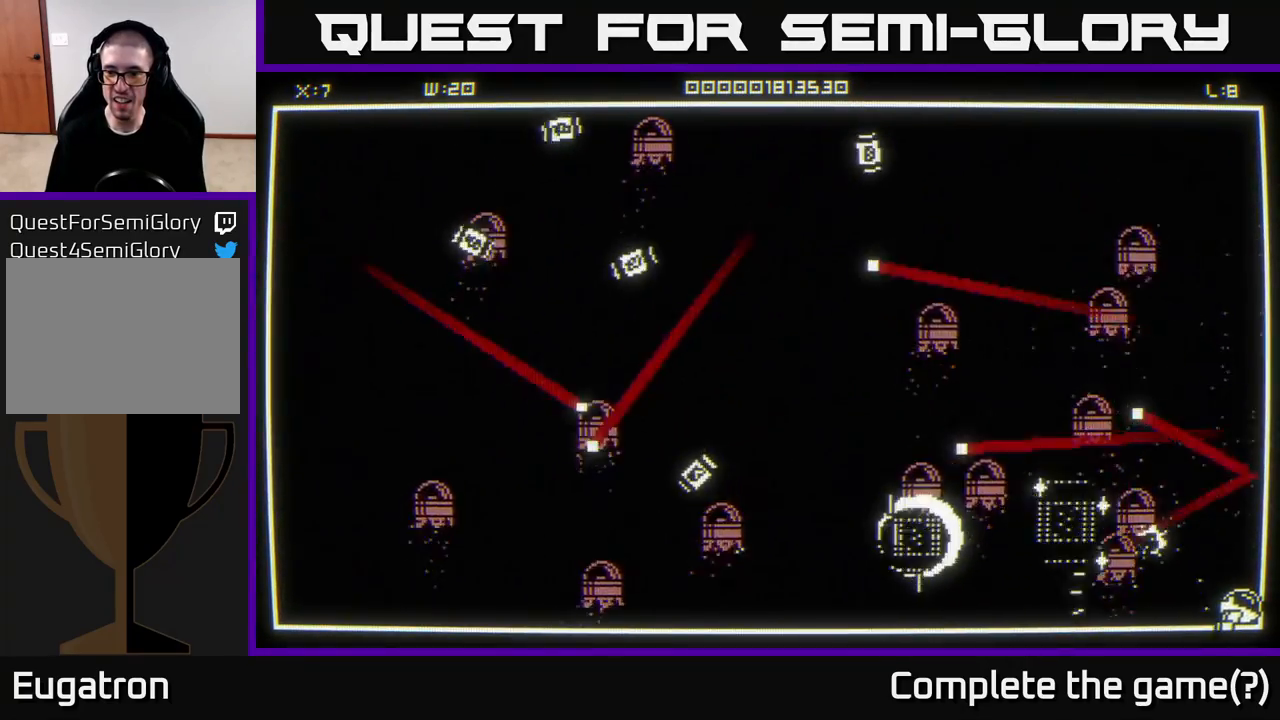
{"buttons": [], "left_stick": "left", "right_stick": "up-left", "events": [[67, "left_stick", "left"], [500, "right_stick", "up-left"]]}
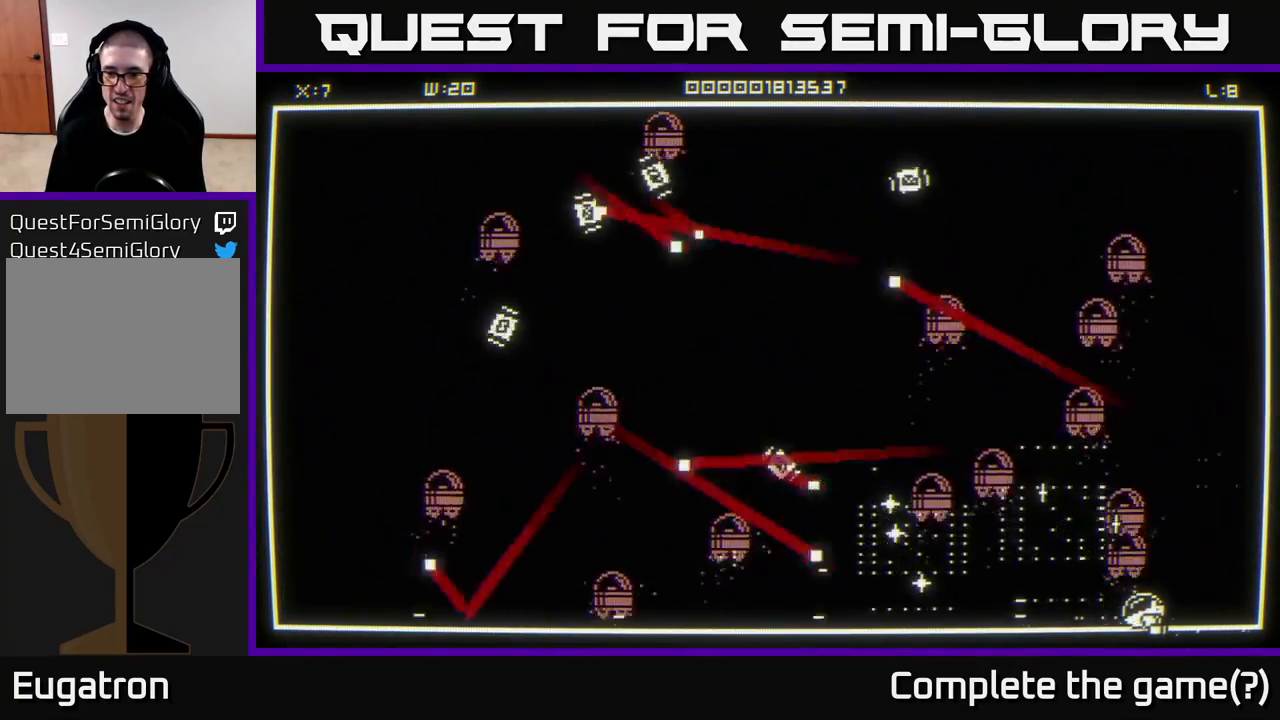
{"buttons": [], "left_stick": "left", "right_stick": "up-left", "events": []}
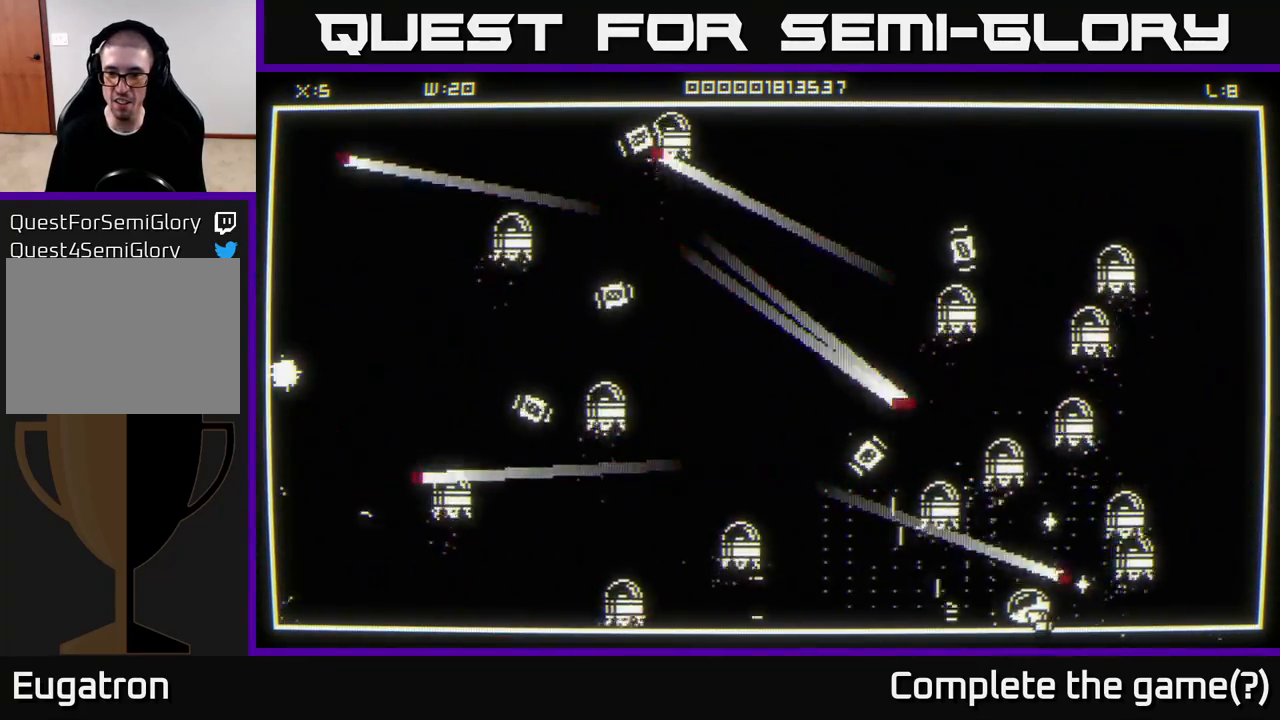
{"buttons": [], "left_stick": "left", "right_stick": "up", "events": [[17, "left_stick", "down-left"], [233, "left_stick", "left"], [400, "right_stick", "up"]]}
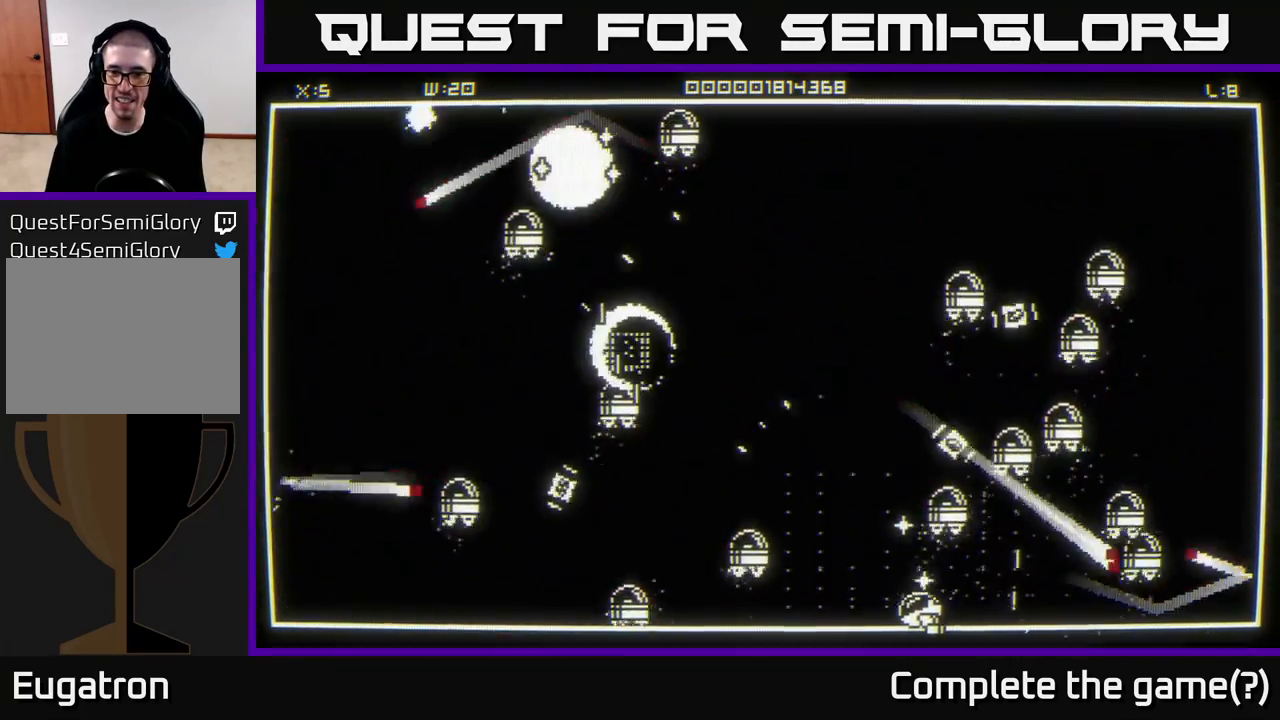
{"buttons": [], "left_stick": "up", "right_stick": "up-right", "events": [[67, "left_stick", "up-left"], [217, "right_stick", "up-right"], [300, "left_stick", "up"]]}
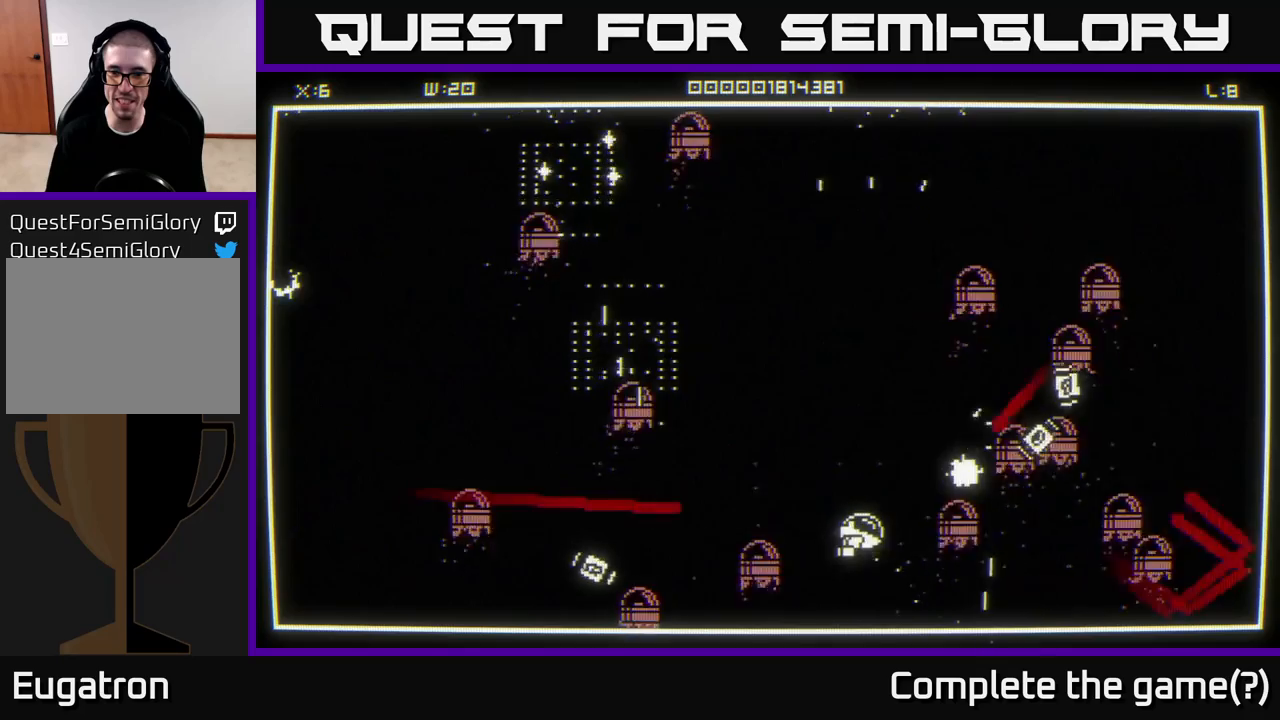
{"buttons": [], "left_stick": "up-left", "right_stick": "left", "events": [[183, "right_stick", "down-left"], [217, "left_stick", "up-left"], [483, "right_stick", "left"]]}
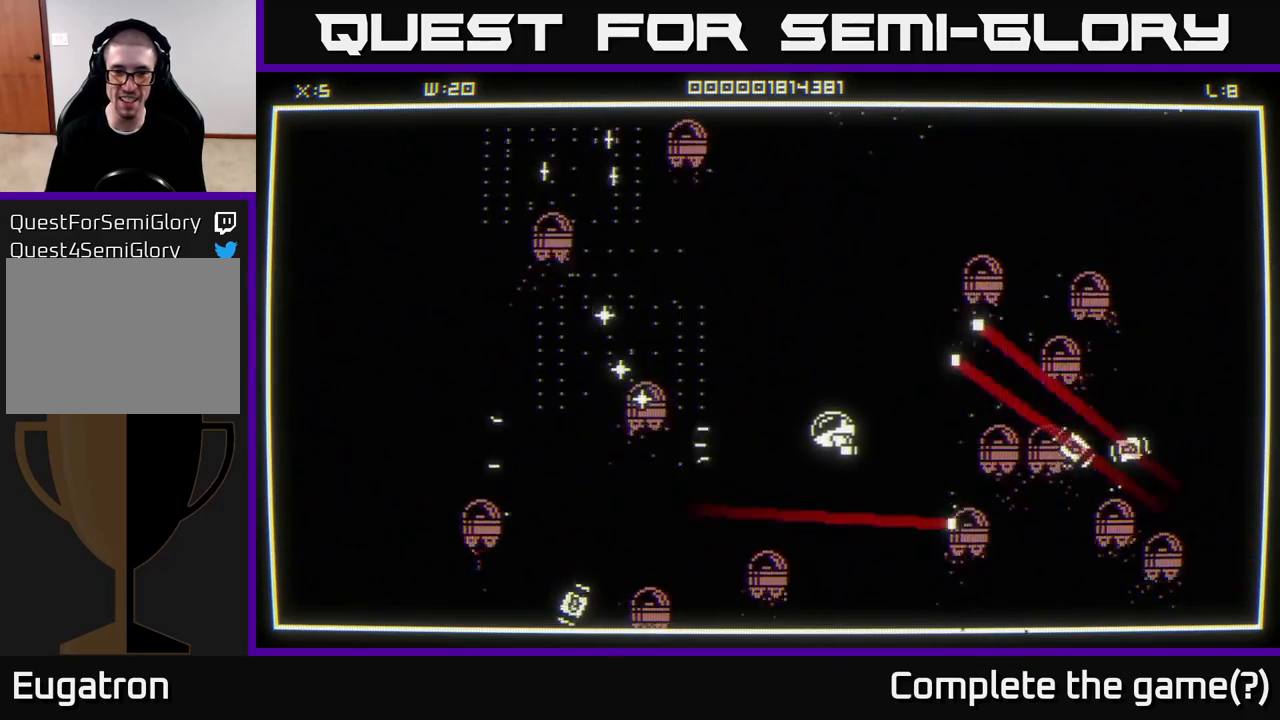
{"buttons": [], "left_stick": "up", "right_stick": "down-left", "events": [[317, "right_stick", "down-left"], [500, "left_stick", "up"]]}
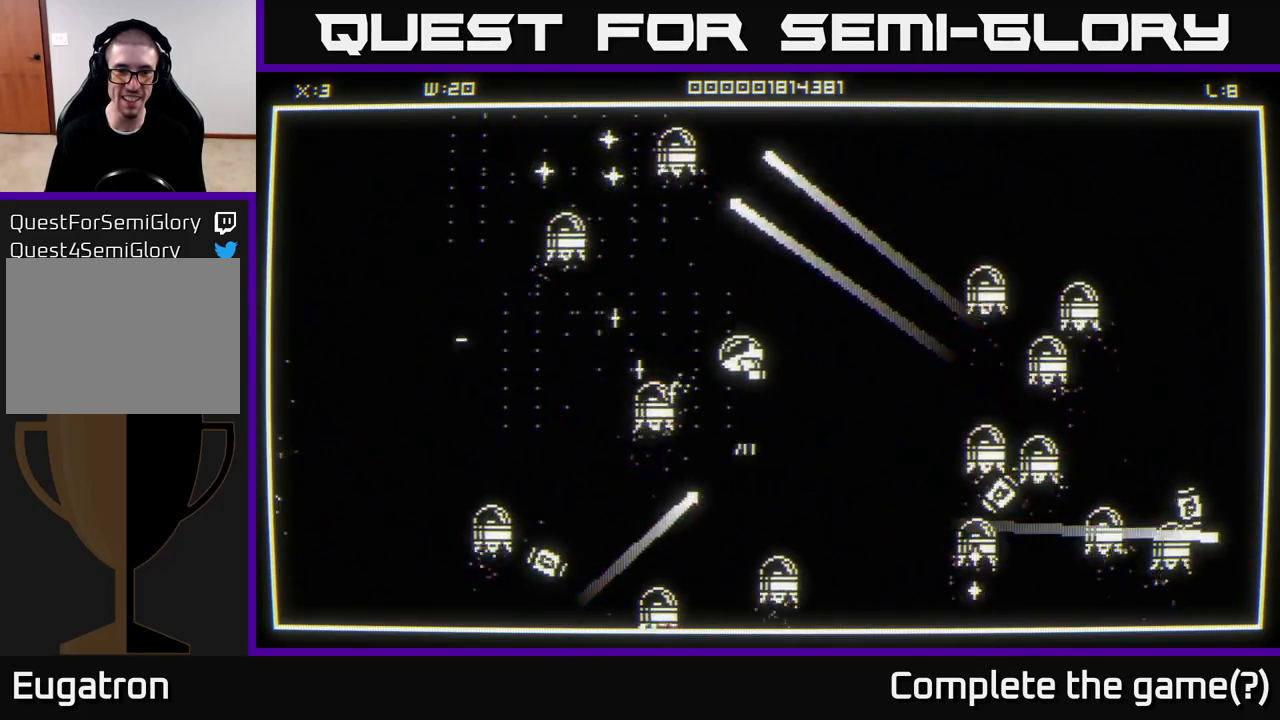
{"buttons": [], "left_stick": "down-left", "right_stick": "down-left", "events": [[100, "left_stick", "up-left"], [283, "left_stick", "left"], [400, "left_stick", "down-left"]]}
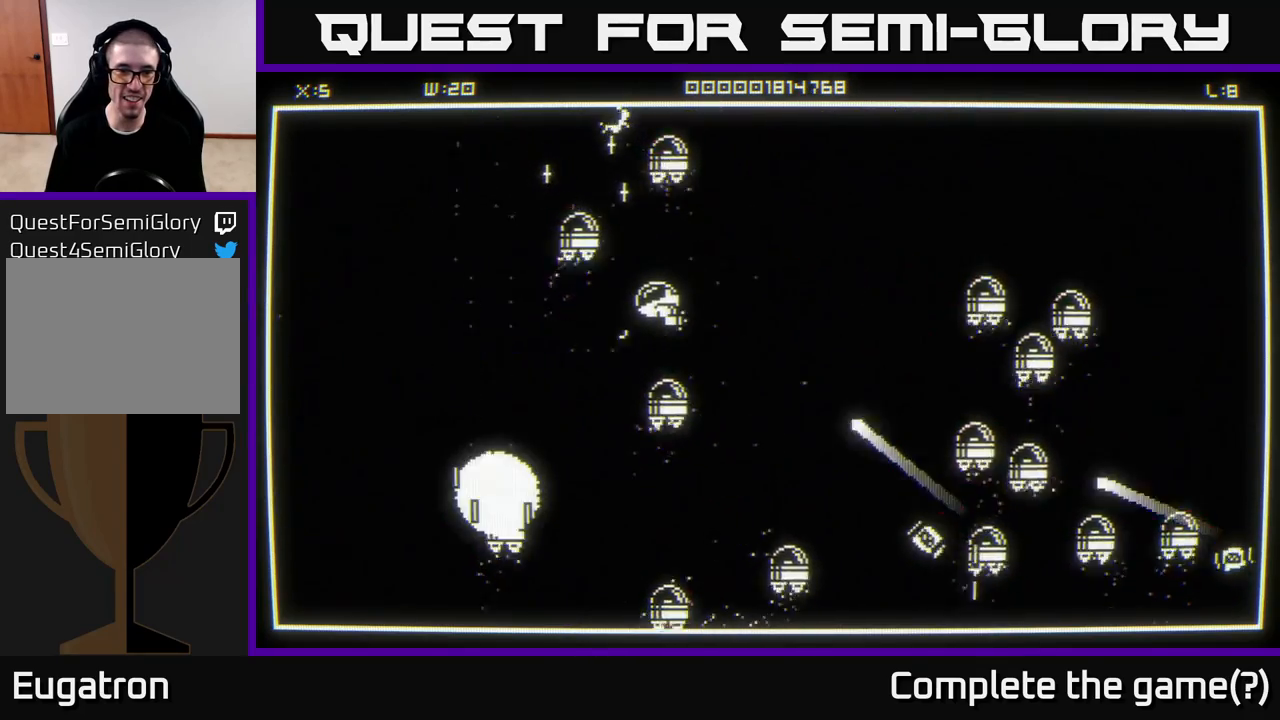
{"buttons": [], "left_stick": "left", "right_stick": "down-right", "events": [[200, "left_stick", "left"], [350, "right_stick", "up-right"], [500, "right_stick", "down-right"]]}
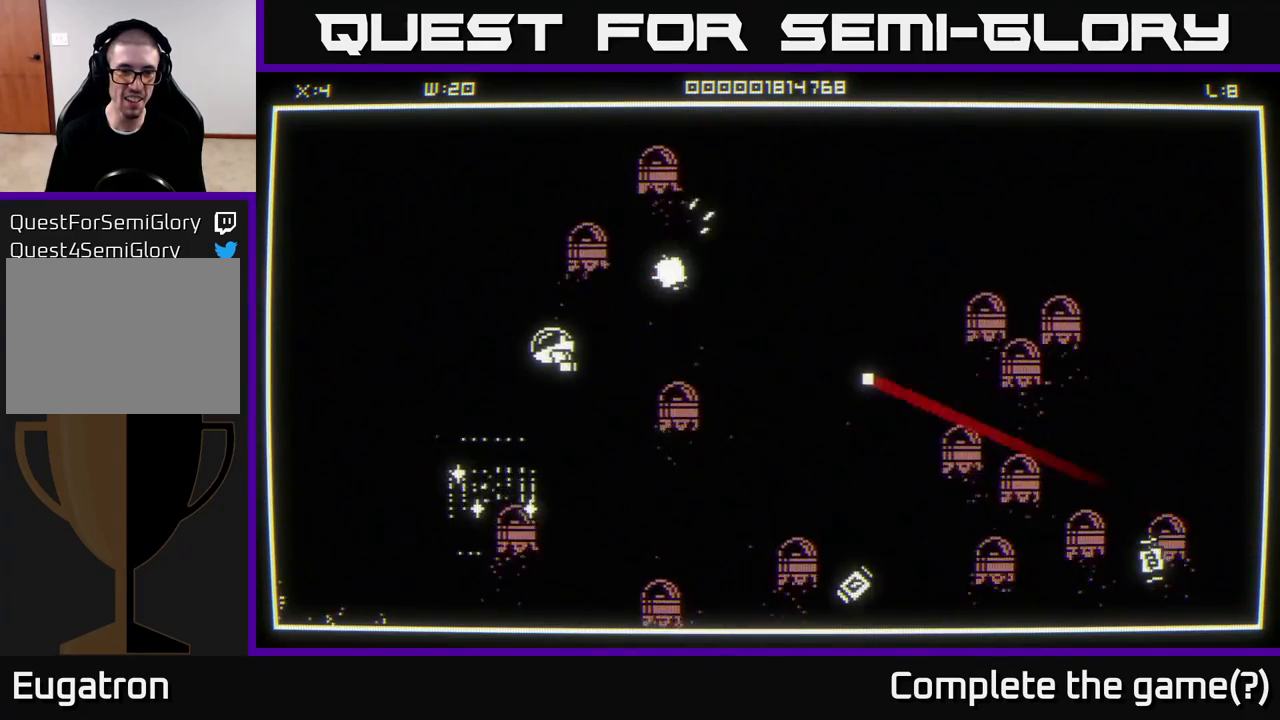
{"buttons": [], "left_stick": "down-left", "right_stick": "right", "events": [[17, "left_stick", "down-left"], [83, "right_stick", "center"], [133, "left_stick", "down"], [300, "left_stick", "down-left"], [433, "right_stick", "right"]]}
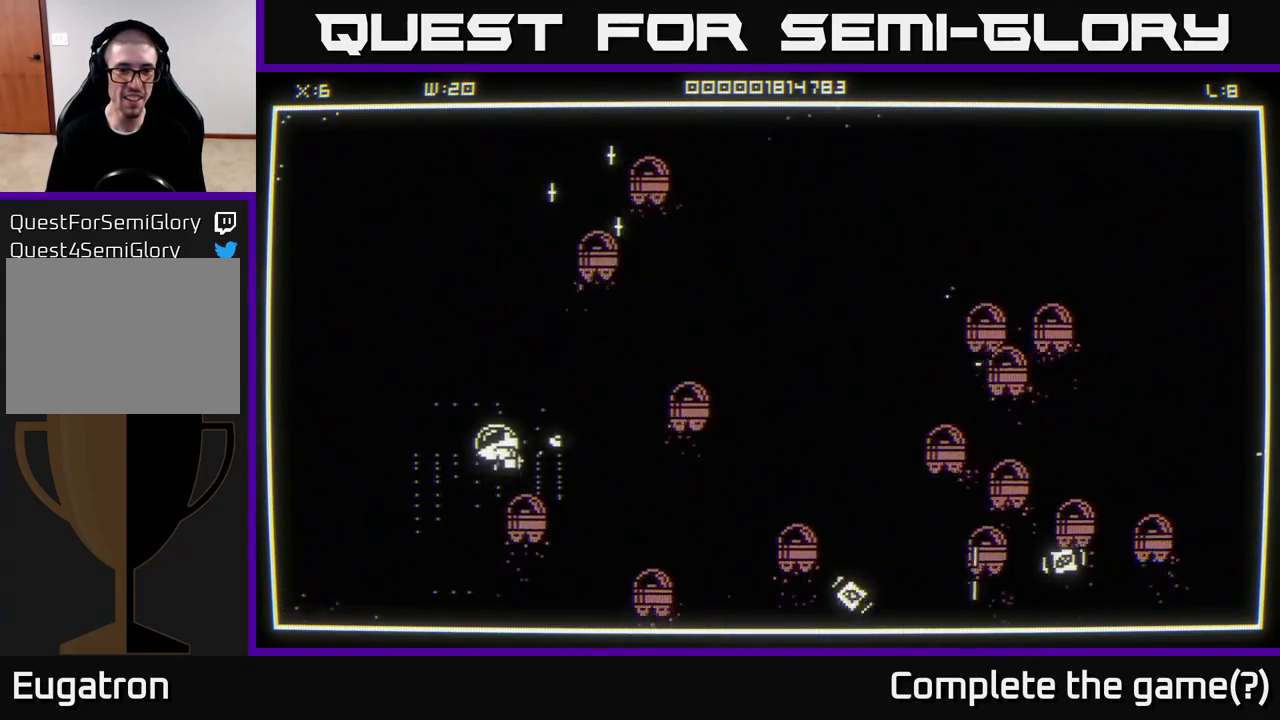
{"buttons": [], "left_stick": "up-right", "right_stick": "center", "events": [[17, "left_stick", "left"], [350, "left_stick", "up"], [483, "right_stick", "center"], [500, "left_stick", "up-right"]]}
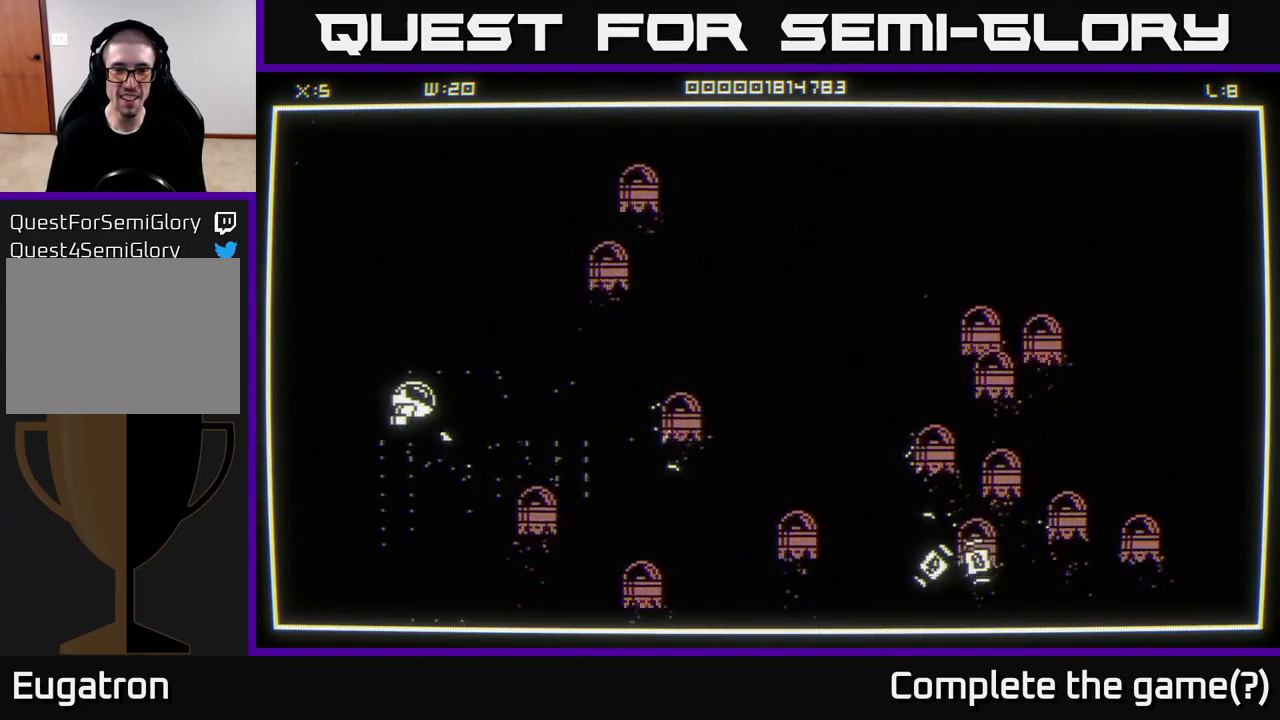
{"buttons": [], "left_stick": "up-right", "right_stick": "center", "events": []}
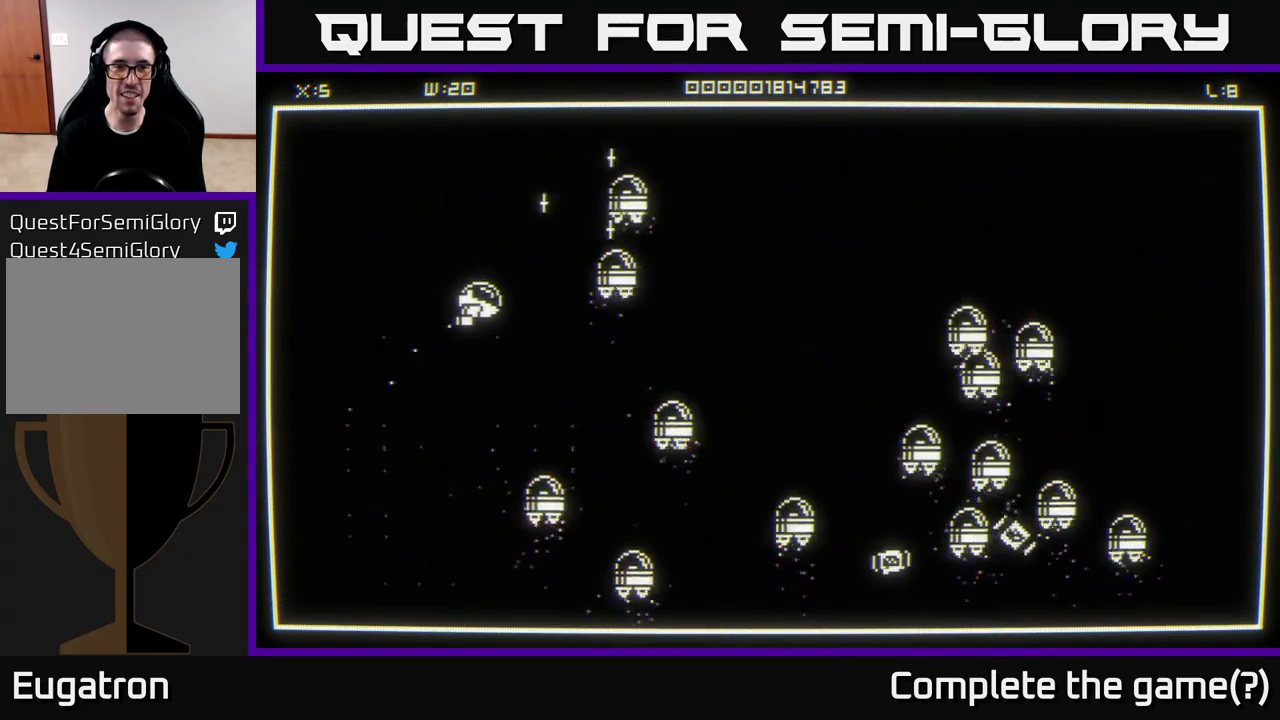
{"buttons": [], "left_stick": "up", "right_stick": "center", "events": [[500, "left_stick", "up"]]}
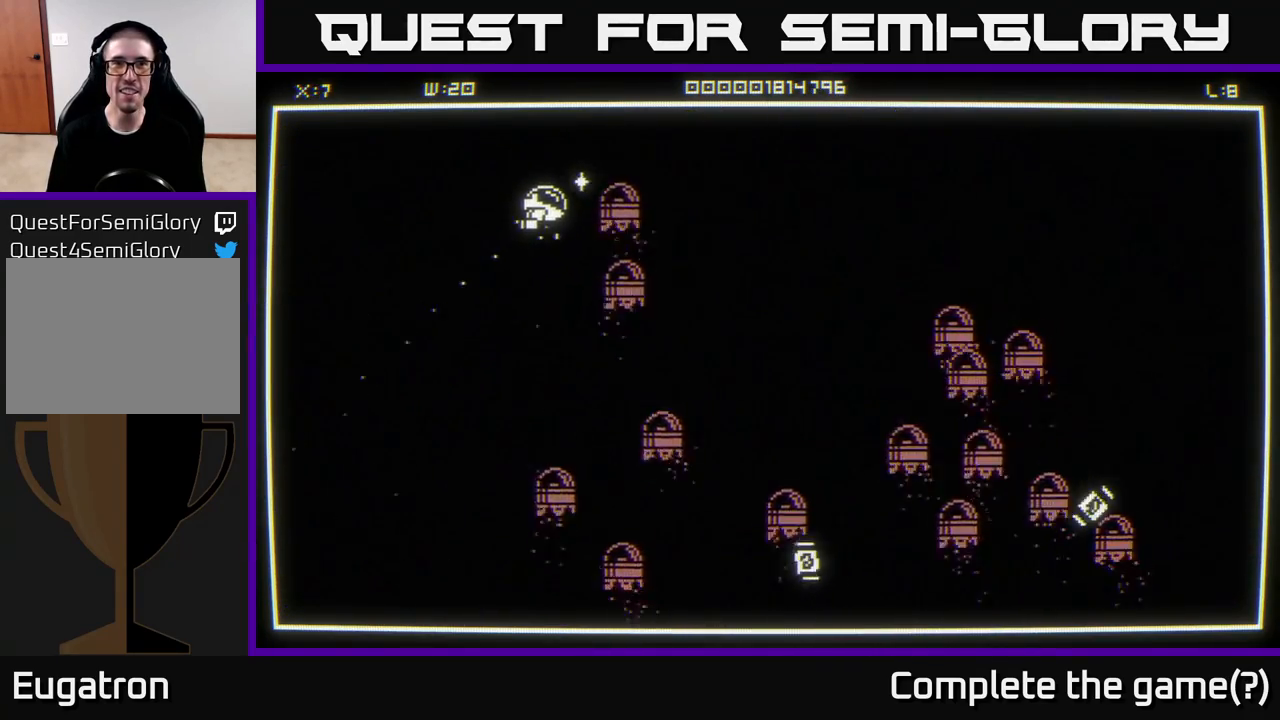
{"buttons": [], "left_stick": "down", "right_stick": "center", "events": [[233, "left_stick", "down-left"], [367, "left_stick", "down"]]}
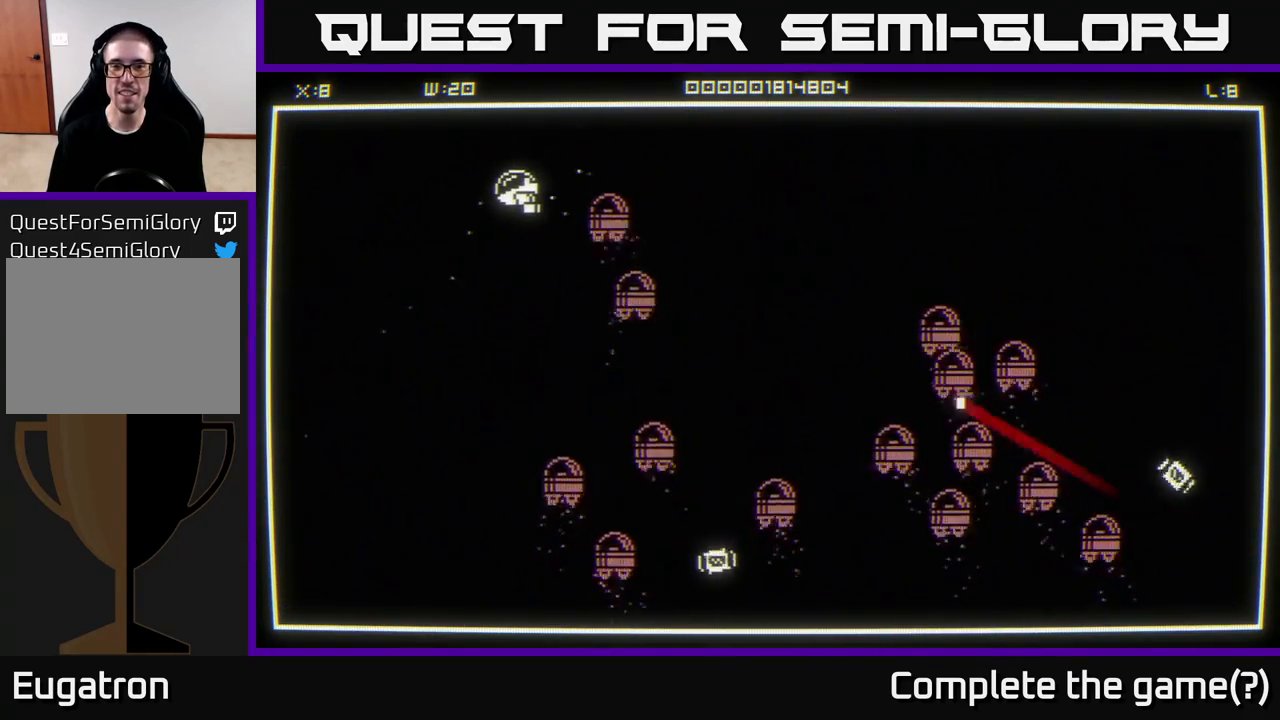
{"buttons": [], "left_stick": "down-left", "right_stick": "down-right", "events": [[100, "left_stick", "down-left"], [217, "right_stick", "down-right"]]}
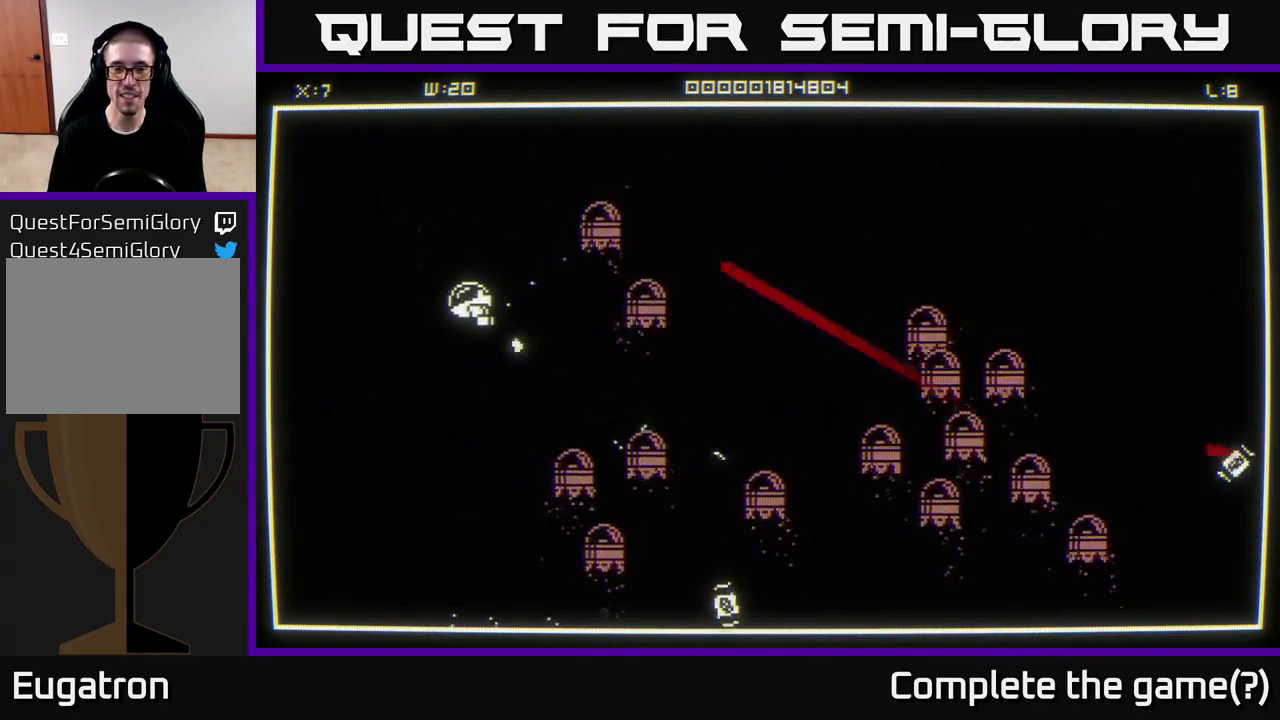
{"buttons": [], "left_stick": "down", "right_stick": "down-right", "events": [[50, "left_stick", "down"]]}